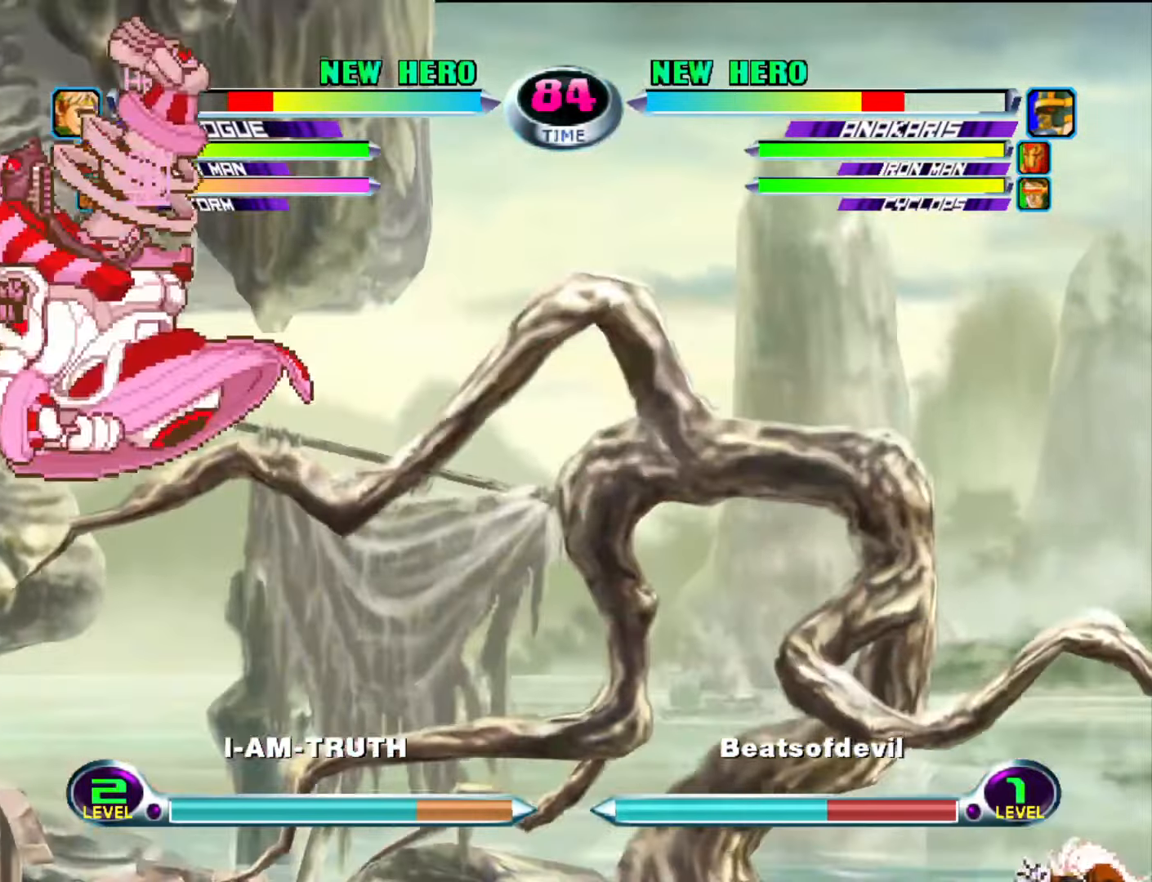
Gameplay with a controller (arcade stick); each line is a JSON object with the inputs held at the frame after it. "events" lists button and stick changes between this image and that frame as [ms after this image, input, new state], when the widget could be followed in between. Not read: L3 R3.
{"buttons": [], "left_stick": "left", "events": [[34, "left_stick", "center"], [84, "TRIANGLE", "up"], [300, "left_stick", "left"]]}
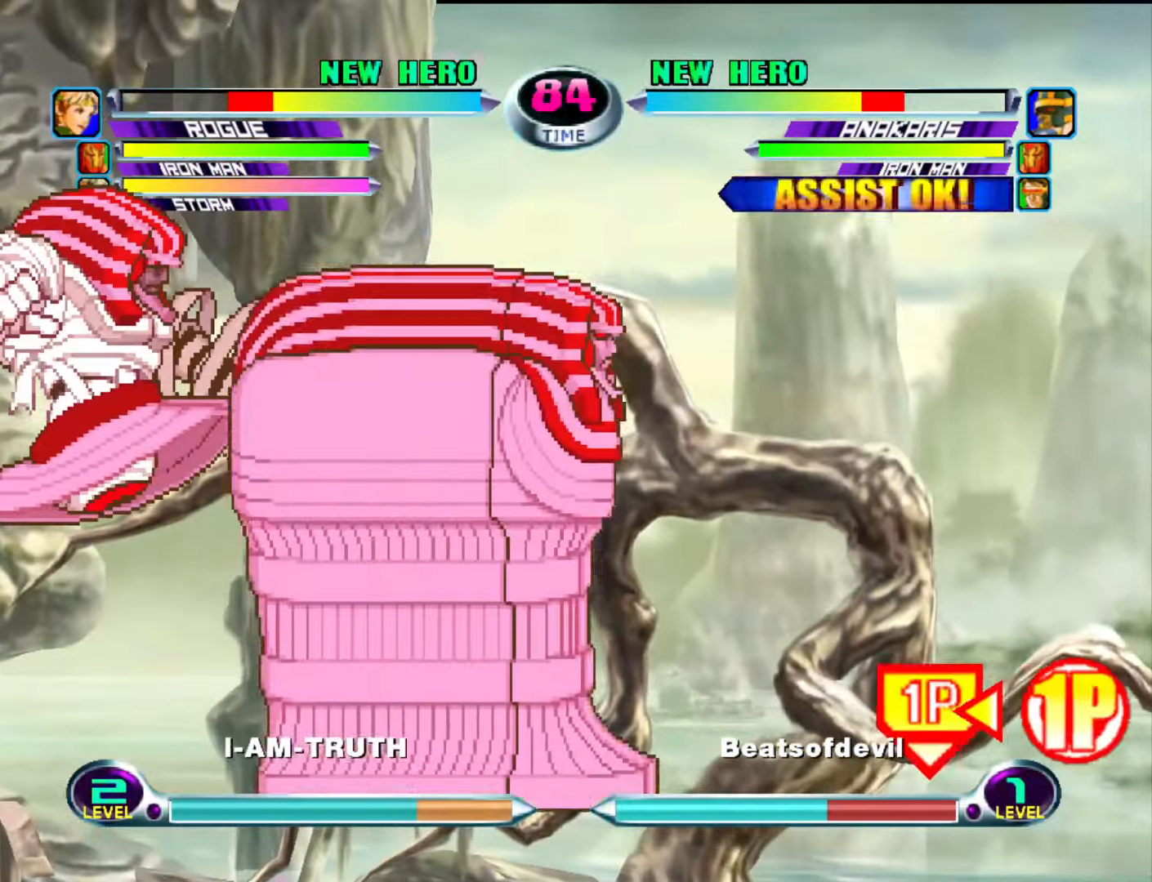
{"buttons": [], "left_stick": "left", "events": [[417, "SQUARE", "down"], [450, "SQUARE", "up"]]}
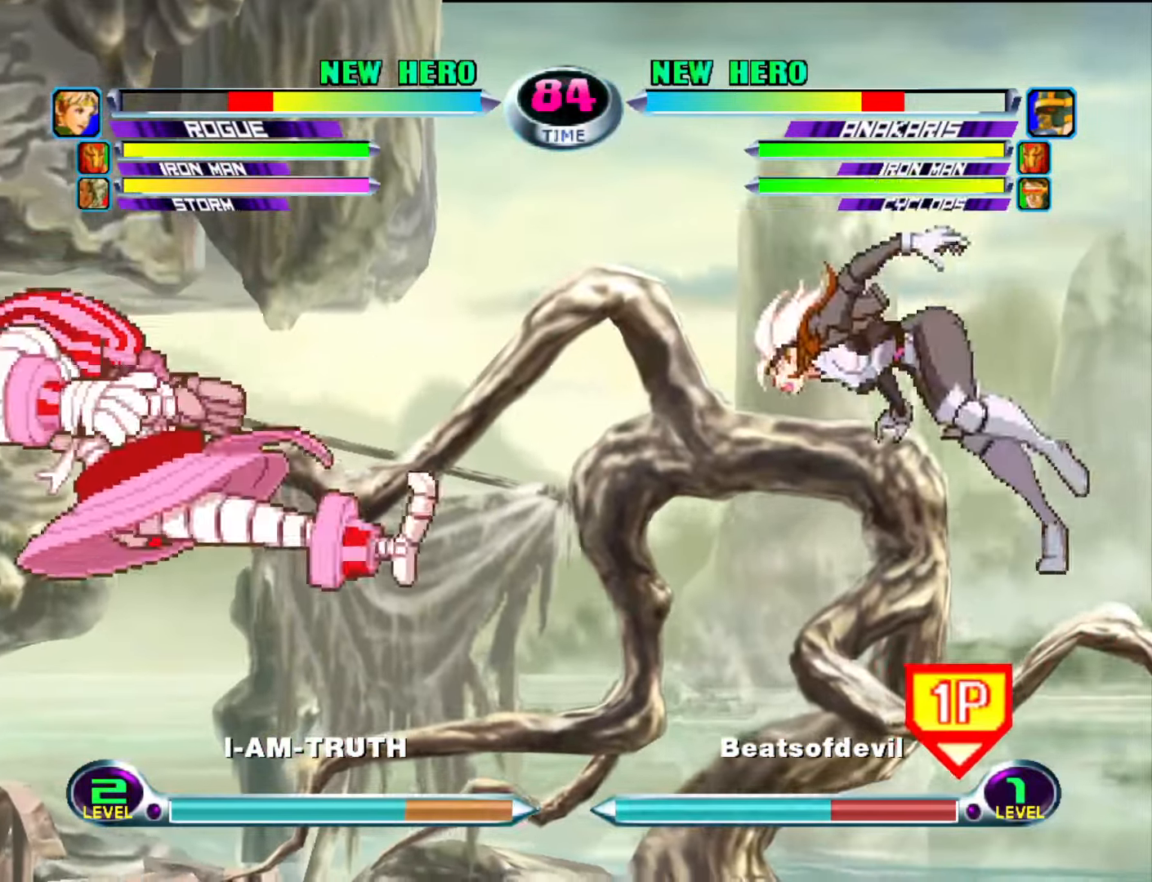
{"buttons": [], "left_stick": "left", "events": [[34, "left_stick", "down"], [134, "CROSS", "down"], [134, "left_stick", "right"], [184, "left_stick", "center"], [200, "CROSS", "up"], [250, "left_stick", "left"]]}
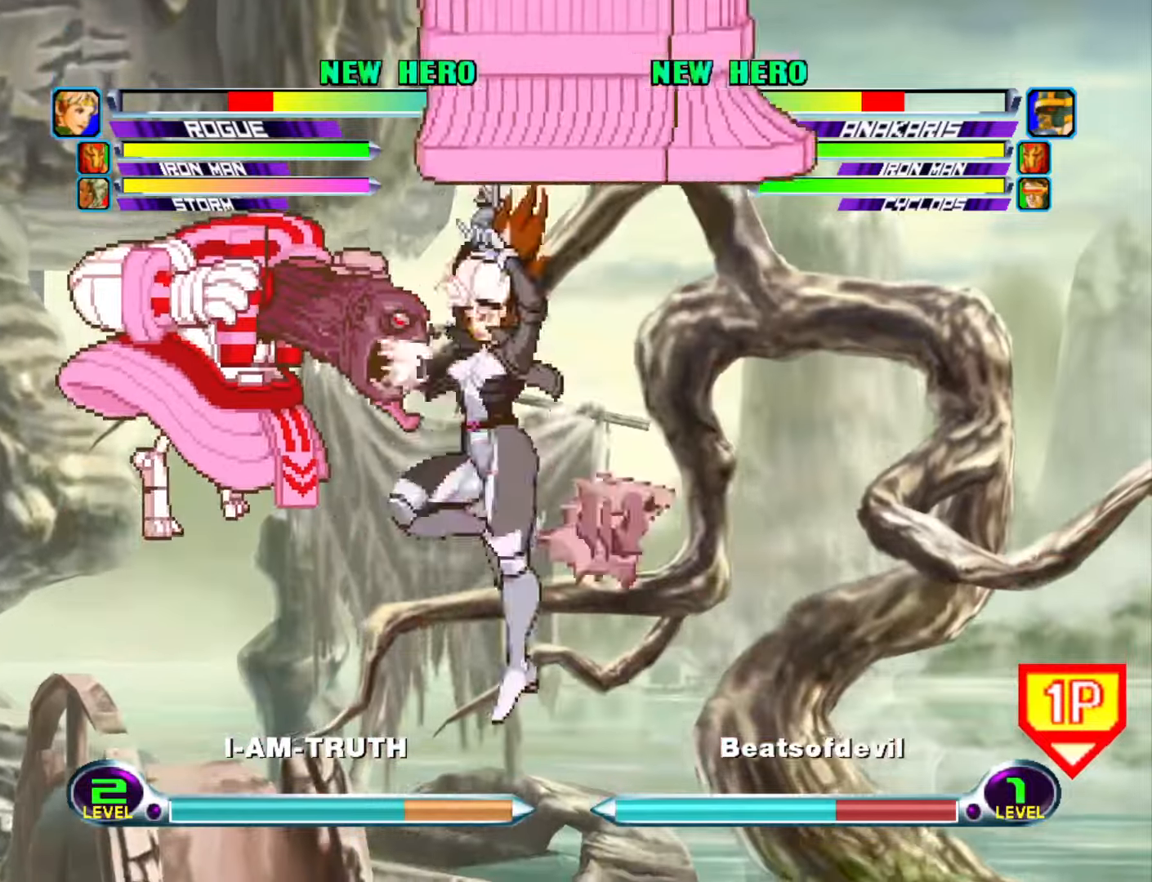
{"buttons": [], "left_stick": "center", "events": [[383, "left_stick", "center"]]}
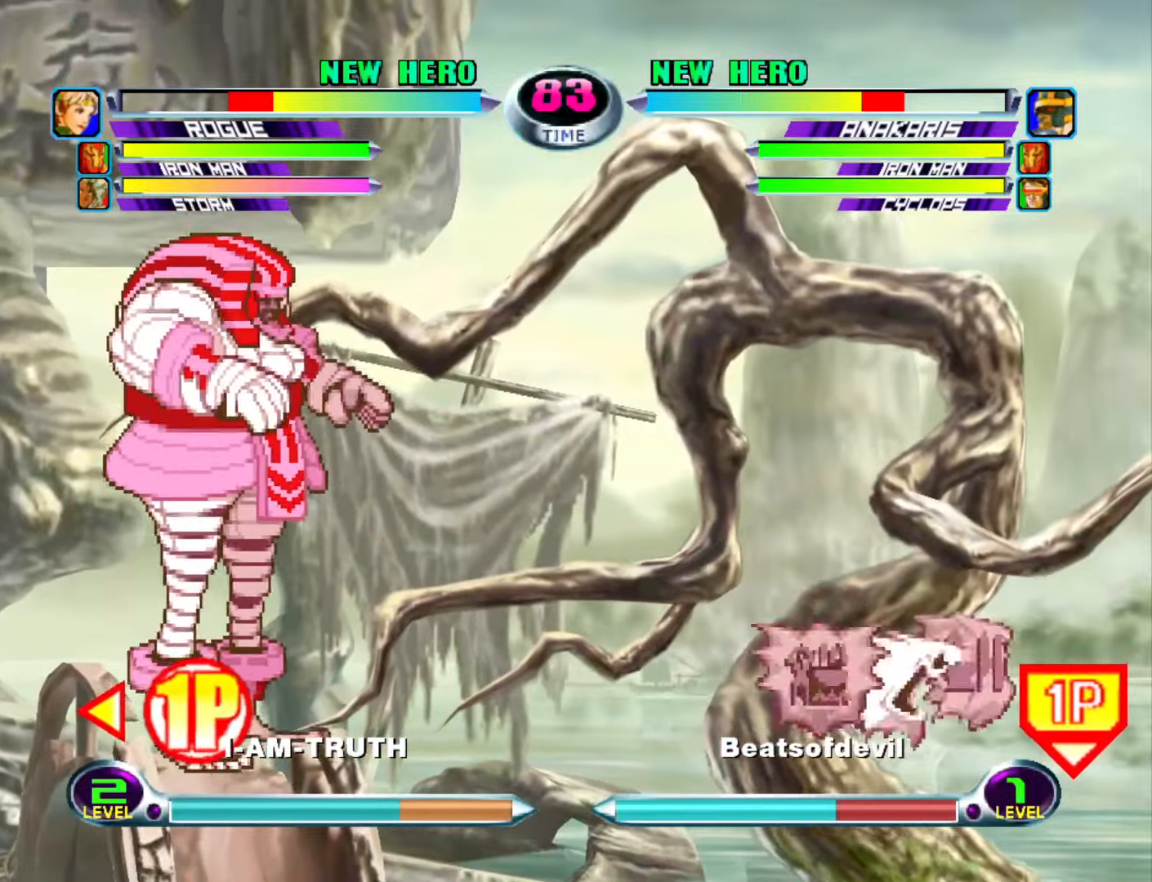
{"buttons": ["R2"], "left_stick": "down-right", "events": [[33, "SQUARE", "down"], [133, "SQUARE", "up"], [250, "left_stick", "right"], [366, "left_stick", "down-right"], [433, "R2", "down"]]}
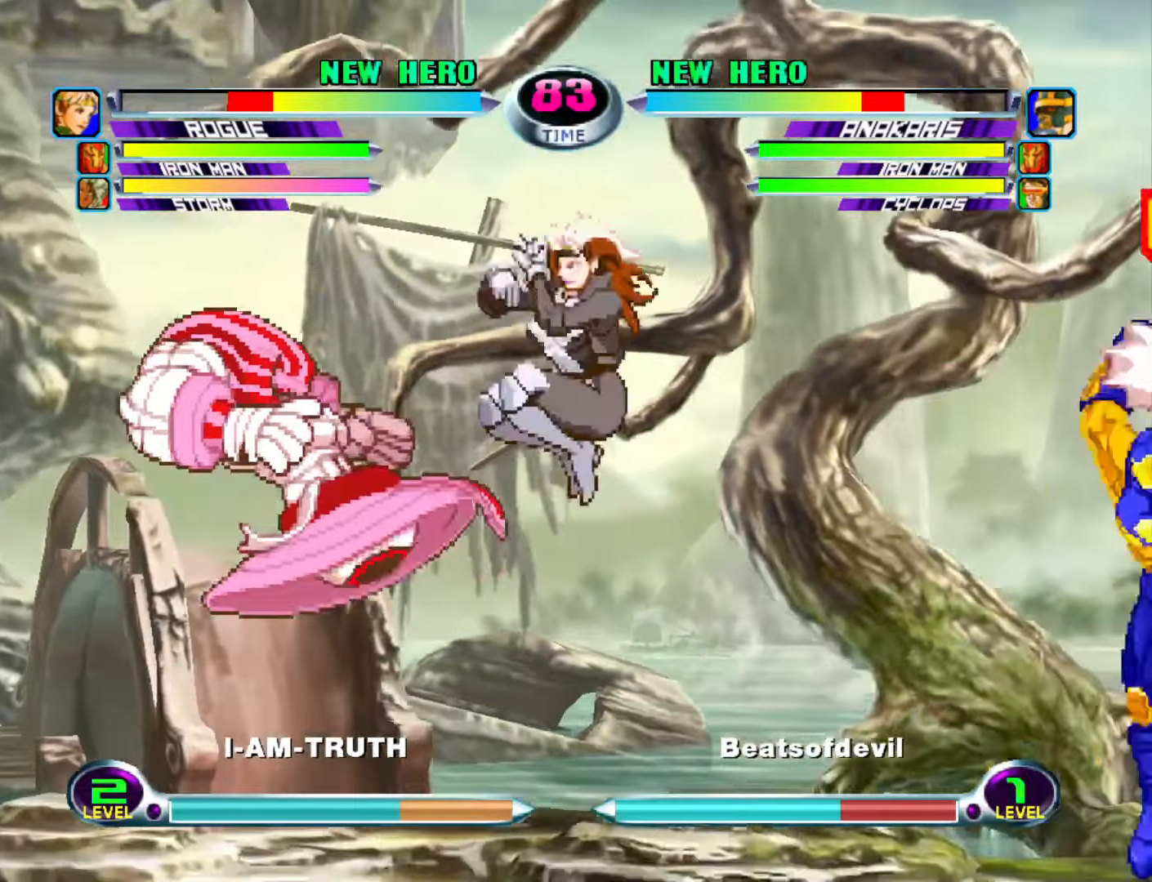
{"buttons": [], "left_stick": "down-left", "events": [[33, "R2", "up"], [33, "left_stick", "left"], [183, "left_stick", "down-left"]]}
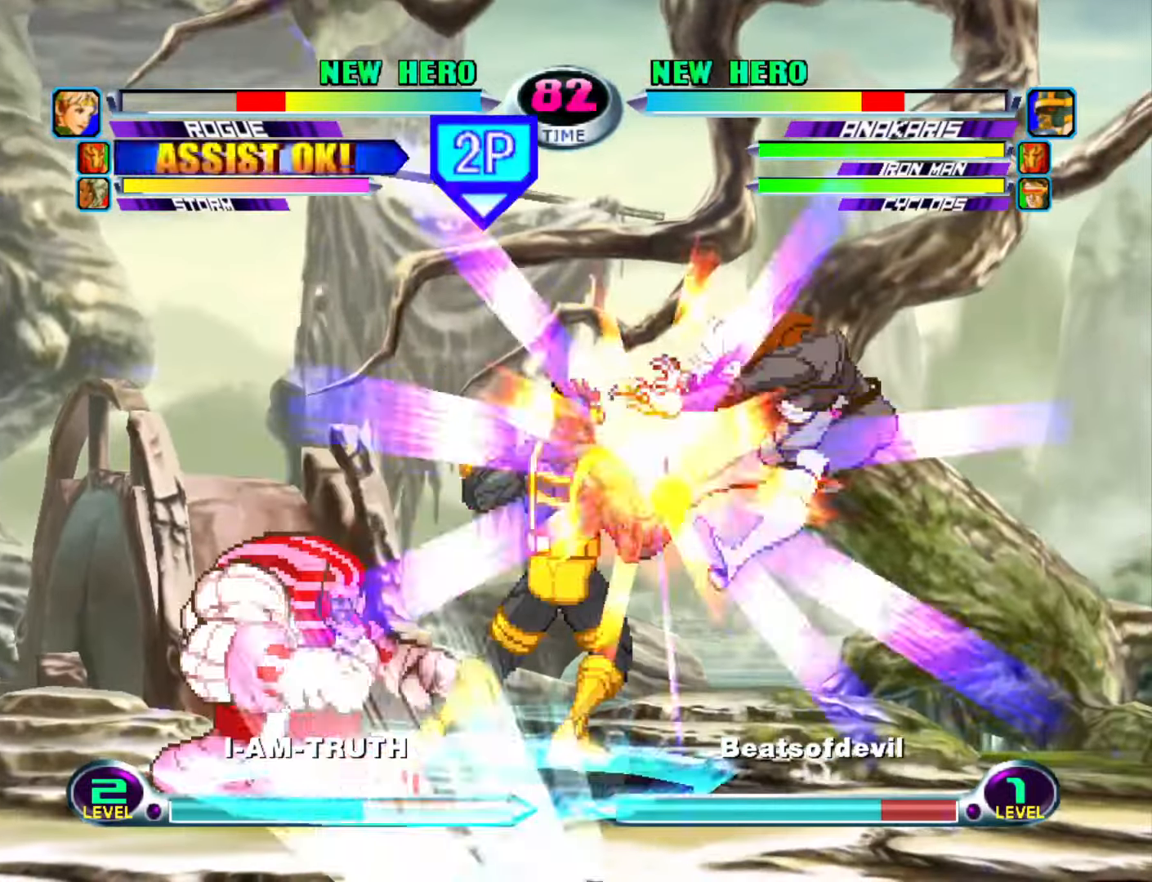
{"buttons": [], "left_stick": "center", "events": [[150, "left_stick", "center"], [233, "left_stick", "down"], [300, "left_stick", "up-right"], [416, "CIRCLE", "down"], [416, "left_stick", "center"], [466, "CIRCLE", "up"]]}
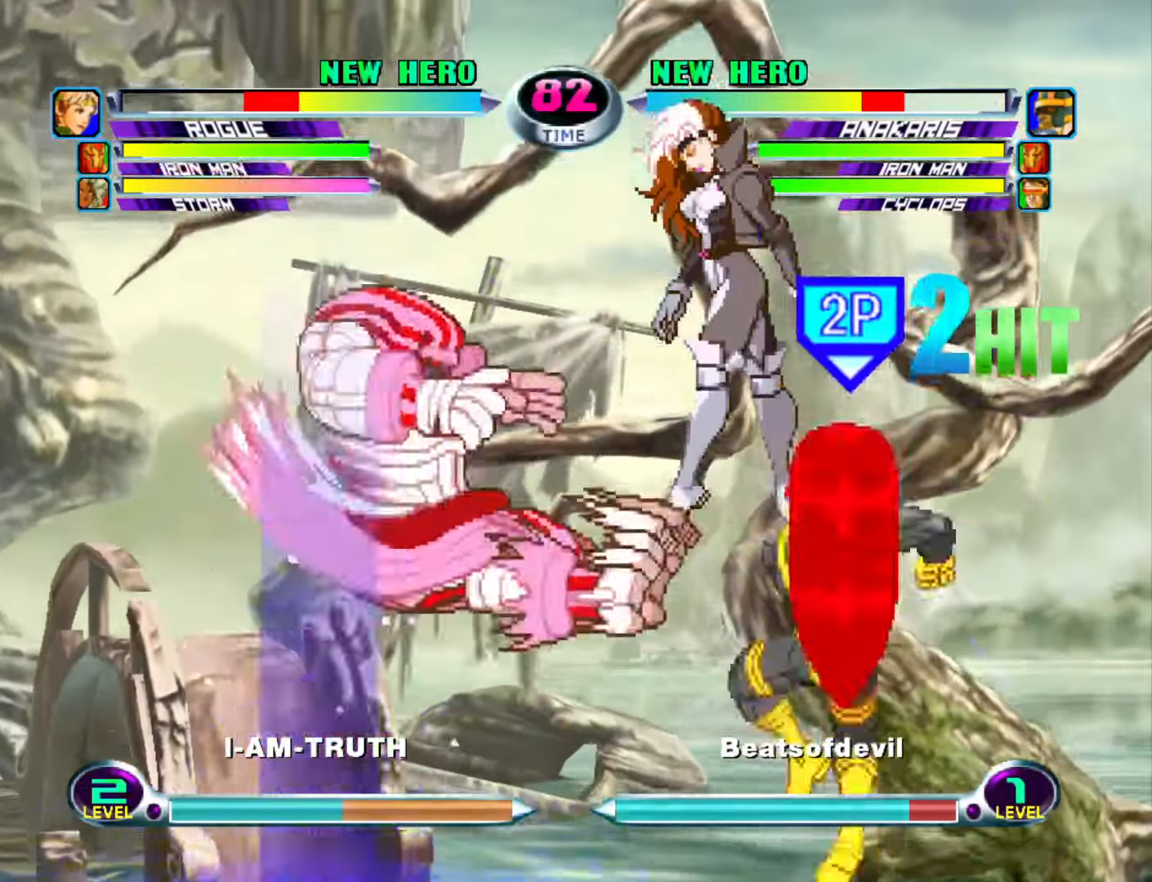
{"buttons": [], "left_stick": "center", "events": [[66, "left_stick", "down"], [150, "left_stick", "center"], [166, "CIRCLE", "down"], [200, "CIRCLE", "up"], [200, "left_stick", "down"], [266, "CIRCLE", "down"], [283, "left_stick", "center"], [316, "CIRCLE", "up"], [400, "CIRCLE", "down"], [483, "CIRCLE", "up"]]}
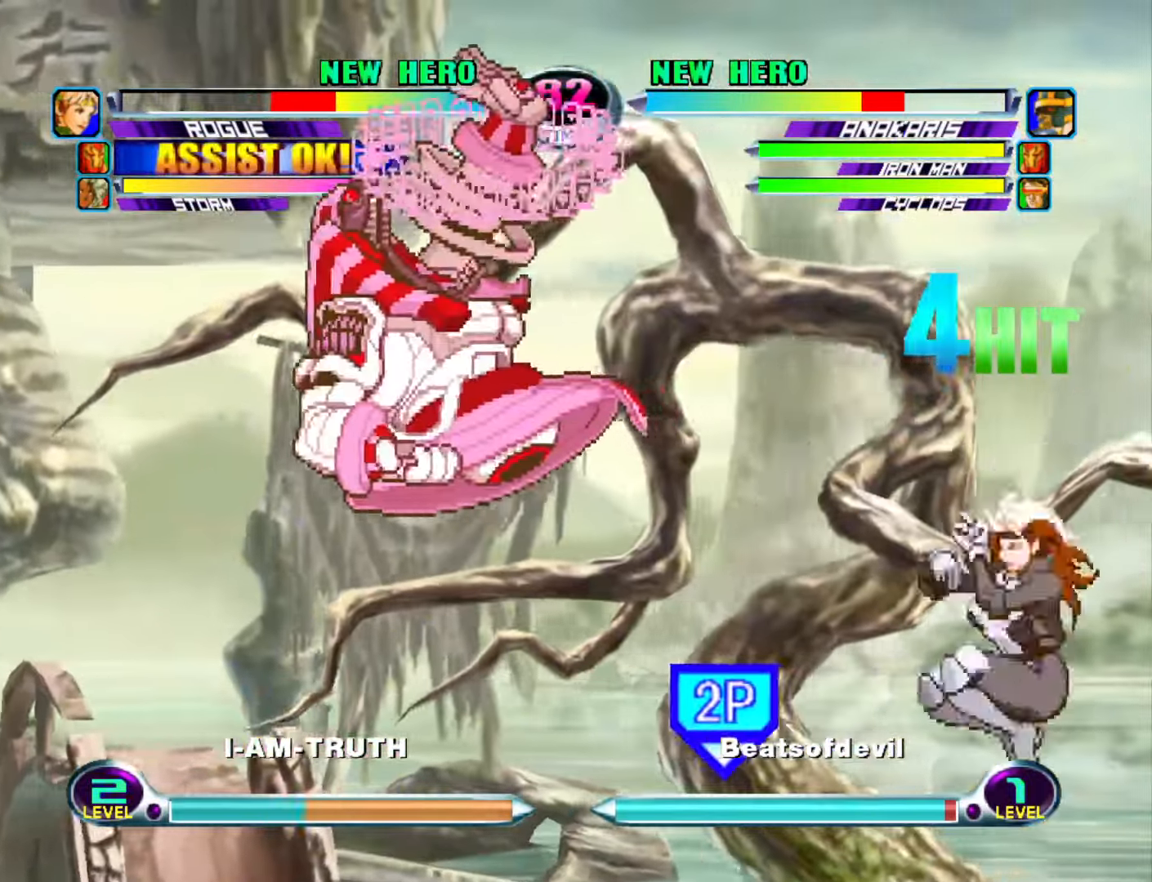
{"buttons": [], "left_stick": "left", "events": [[133, "left_stick", "left"]]}
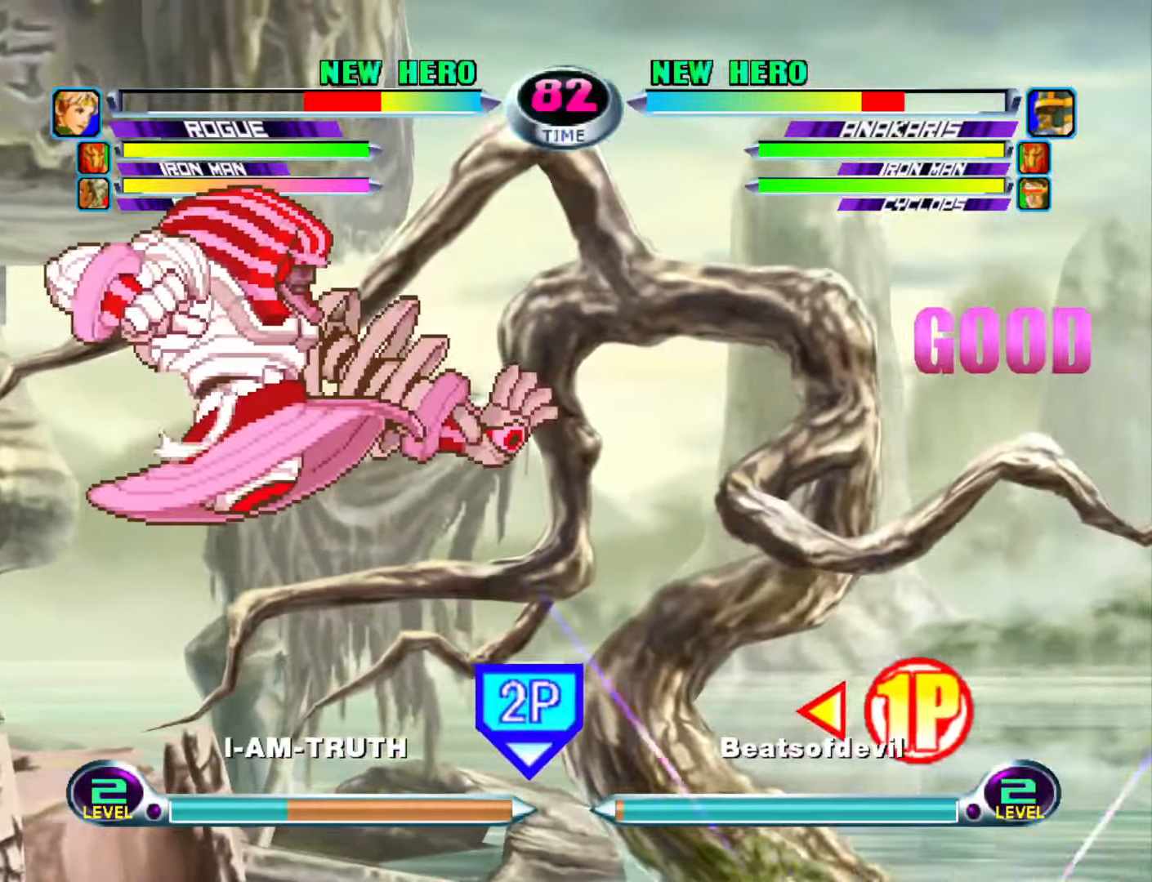
{"buttons": [], "left_stick": "right", "events": [[333, "TRIANGLE", "down"], [366, "left_stick", "center"], [416, "TRIANGLE", "up"], [416, "left_stick", "down"], [483, "left_stick", "right"]]}
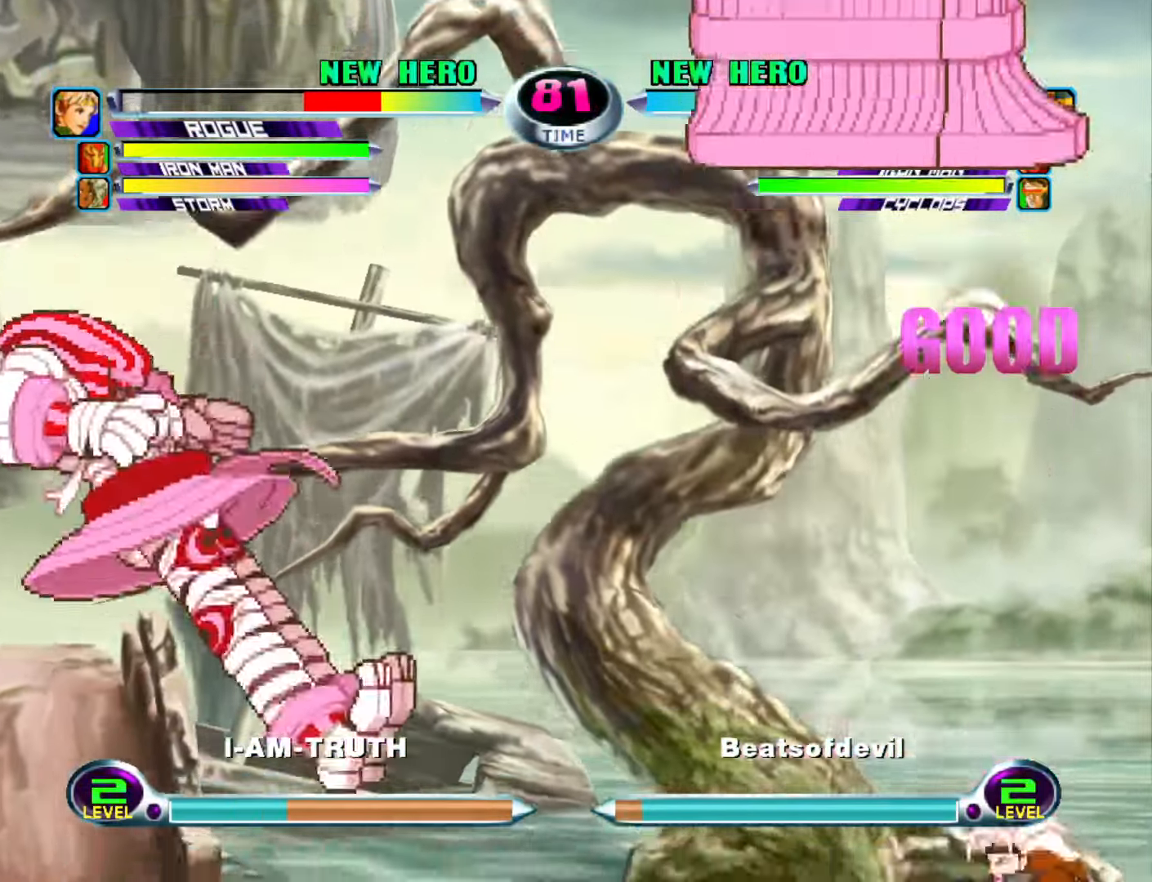
{"buttons": [], "left_stick": "left", "events": [[16, "CROSS", "down"], [66, "CROSS", "up"], [66, "left_stick", "center"], [183, "left_stick", "left"]]}
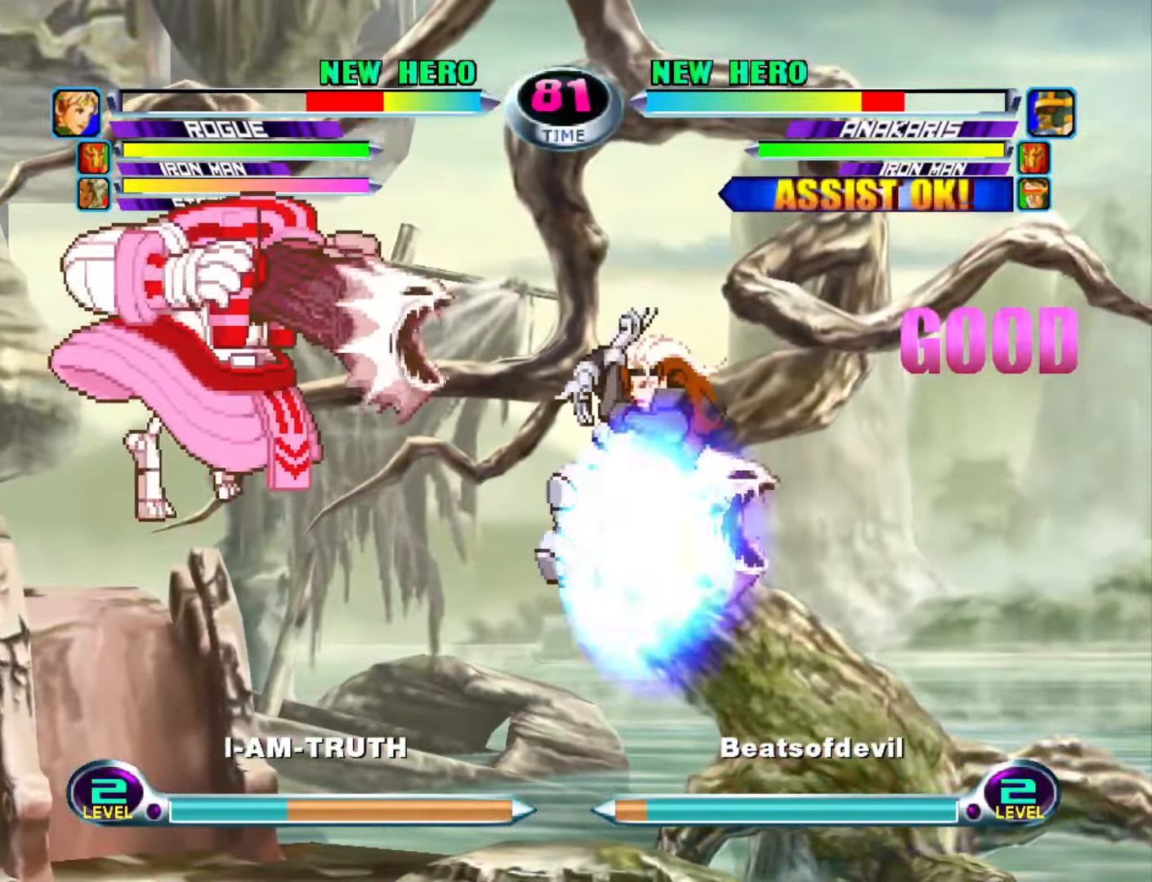
{"buttons": [], "left_stick": "center", "events": [[366, "left_stick", "center"], [400, "SQUARE", "down"], [466, "SQUARE", "up"]]}
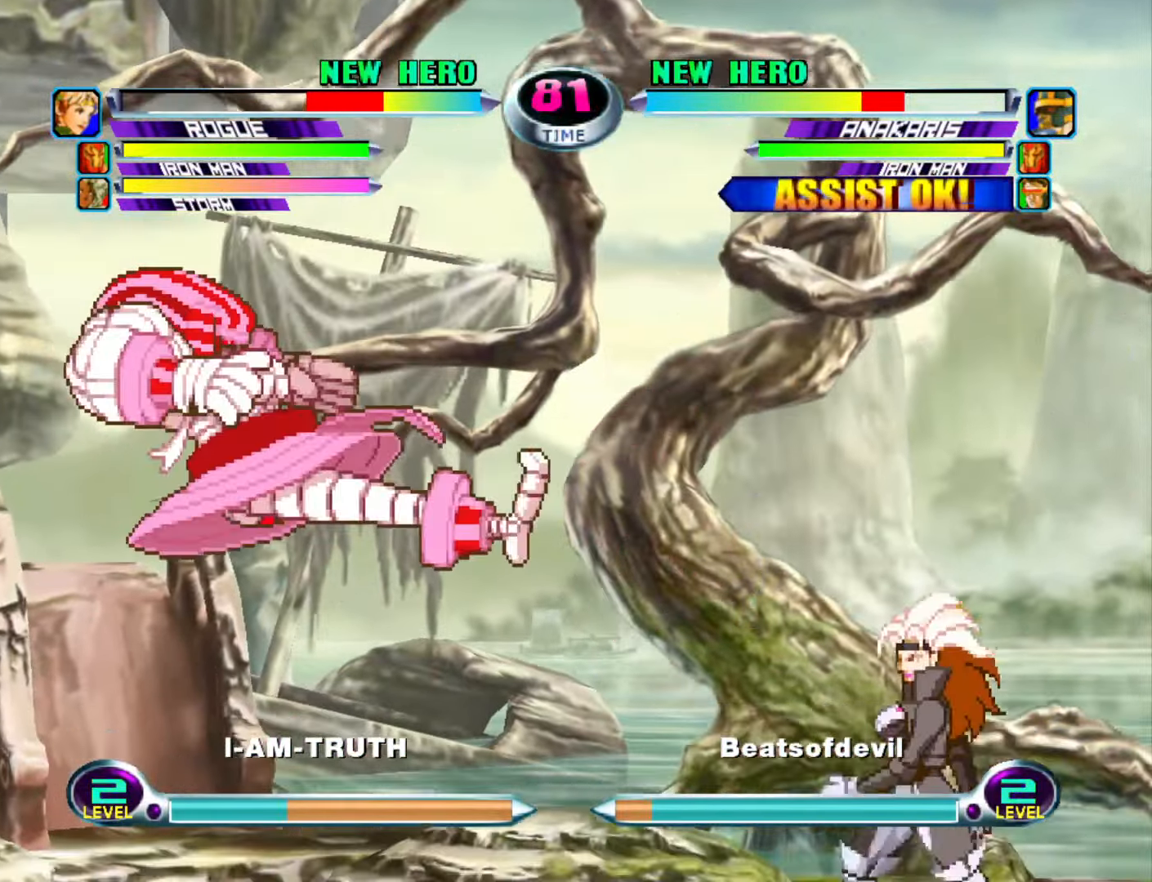
{"buttons": [], "left_stick": "down-left", "events": [[133, "left_stick", "left"], [183, "R2", "down"], [266, "R2", "up"], [316, "left_stick", "down-left"]]}
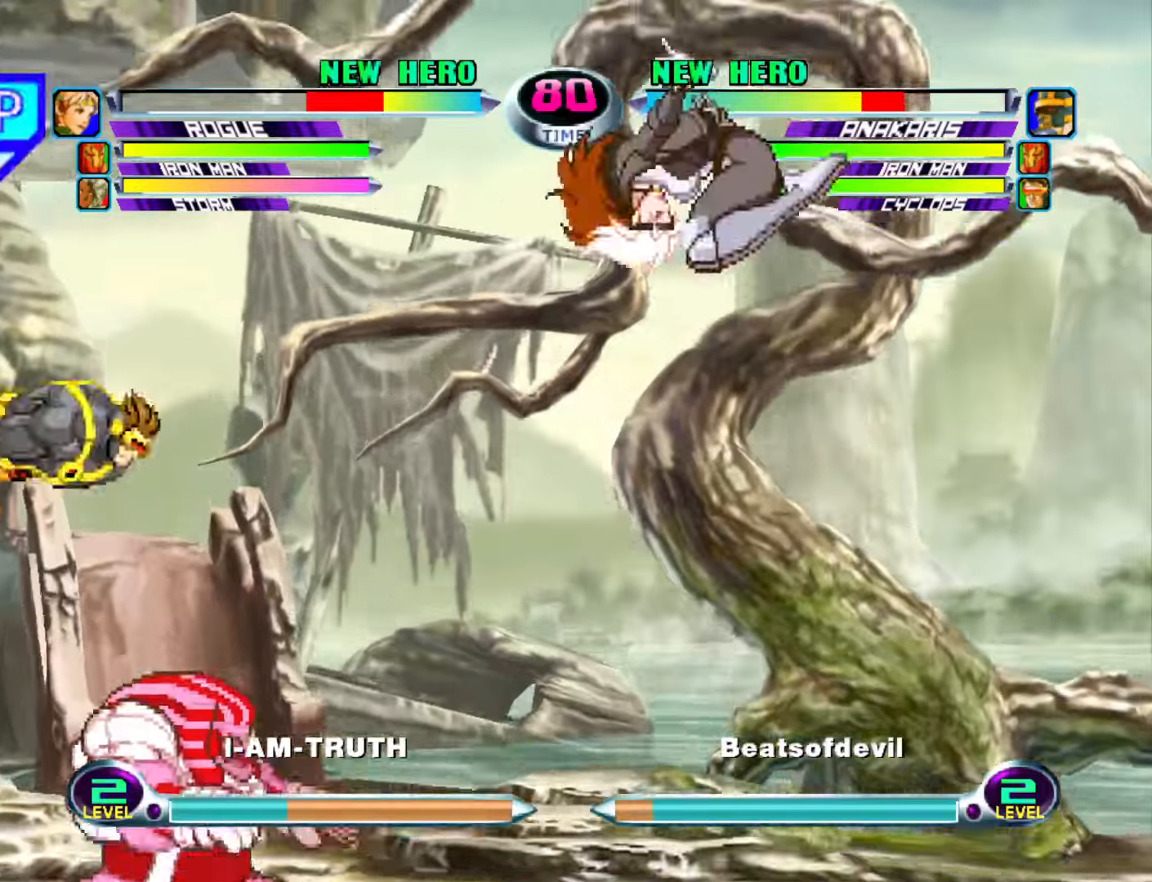
{"buttons": [], "left_stick": "down", "events": [[133, "left_stick", "center"], [233, "left_stick", "left"], [300, "left_stick", "up-left"], [383, "CIRCLE", "down"], [467, "CIRCLE", "up"], [467, "left_stick", "down"]]}
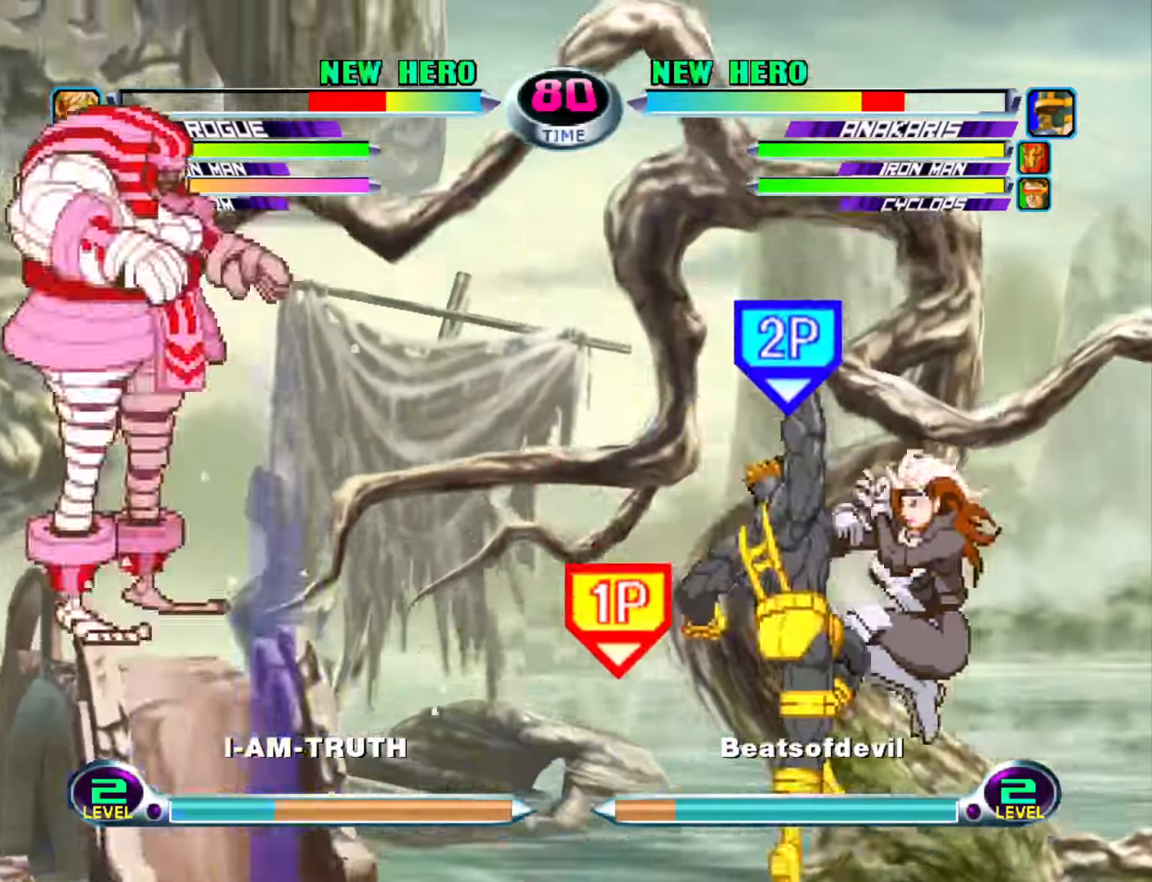
{"buttons": [], "left_stick": "left", "events": [[33, "left_stick", "right"], [67, "CROSS", "down"], [117, "left_stick", "center"], [133, "CROSS", "up"], [183, "CROSS", "down"], [183, "left_stick", "left"], [267, "CROSS", "up"]]}
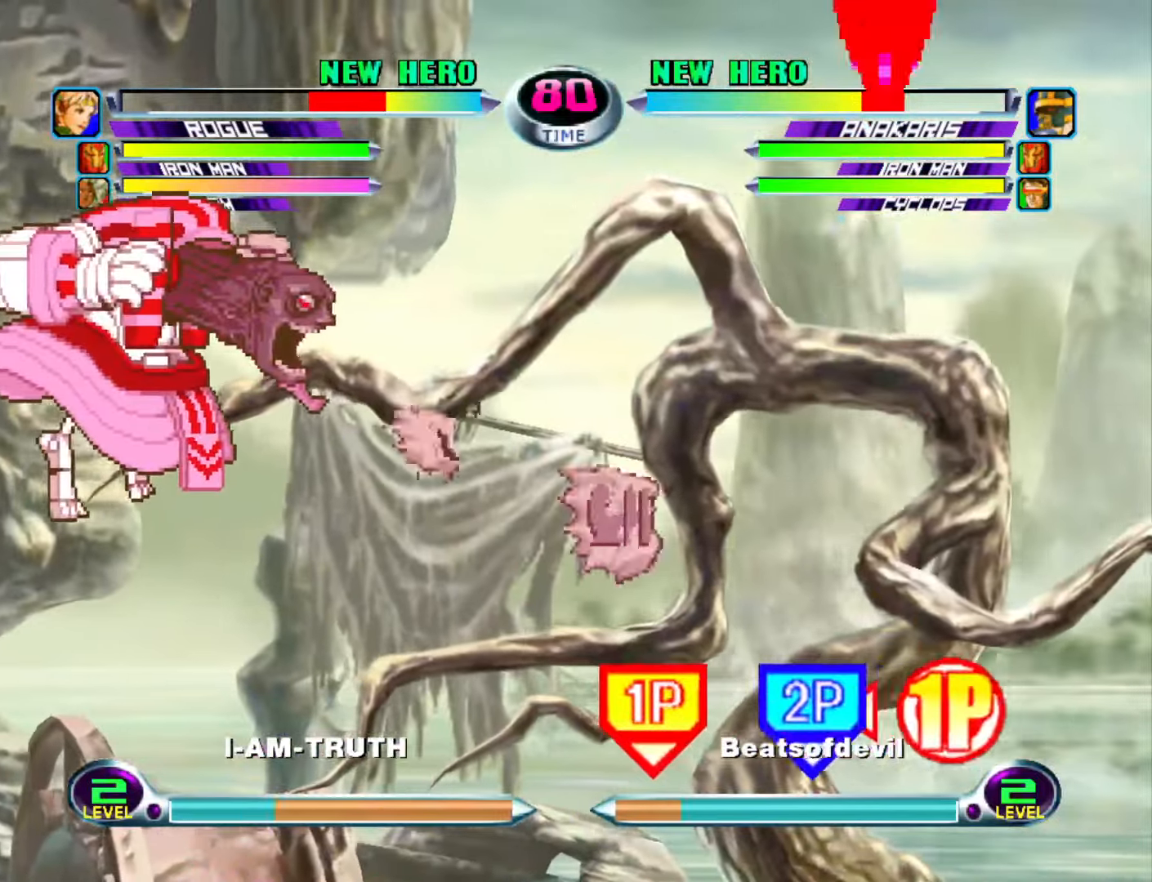
{"buttons": [], "left_stick": "center", "events": [[417, "left_stick", "center"]]}
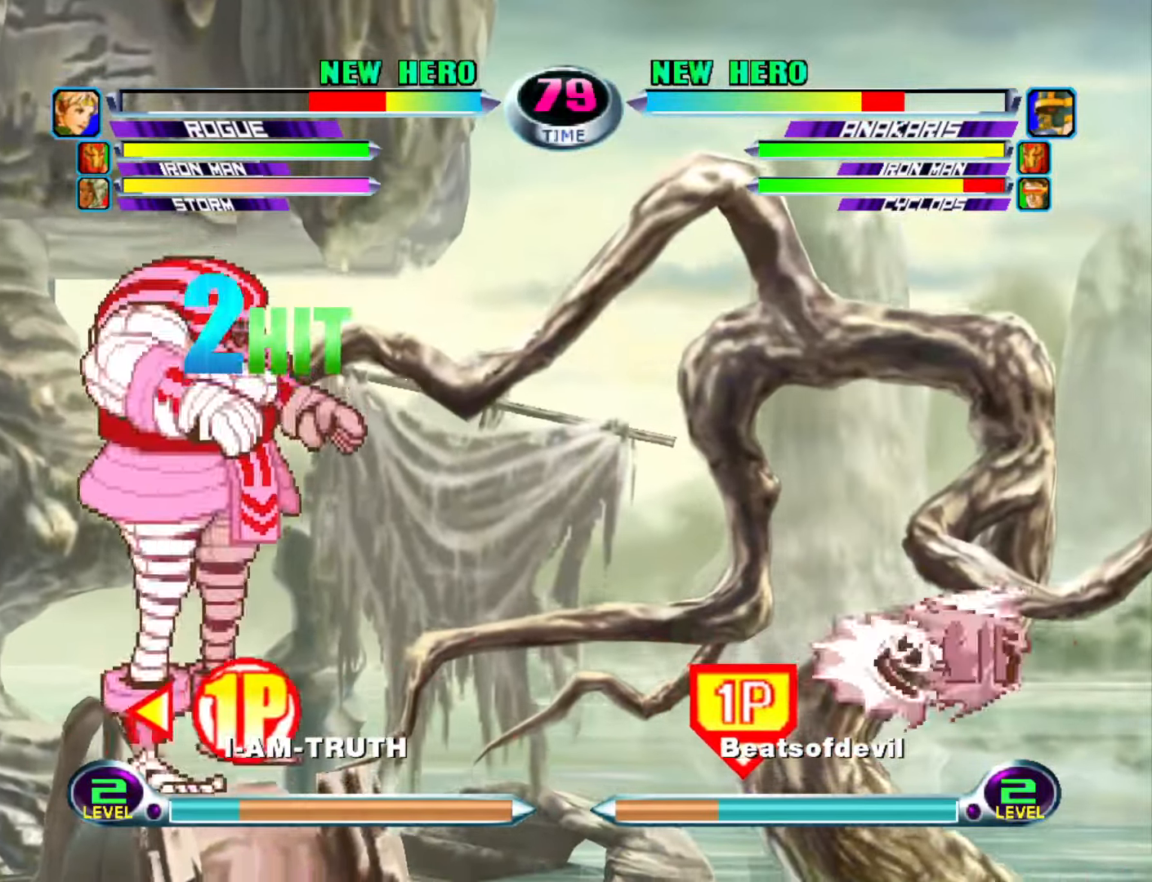
{"buttons": [], "left_stick": "right", "events": [[17, "SQUARE", "down"], [17, "TRIANGLE", "down"], [67, "TRIANGLE", "up"], [83, "SQUARE", "up"], [333, "SQUARE", "down"], [350, "R1", "down"], [433, "R1", "up"], [433, "SQUARE", "up"], [500, "left_stick", "right"]]}
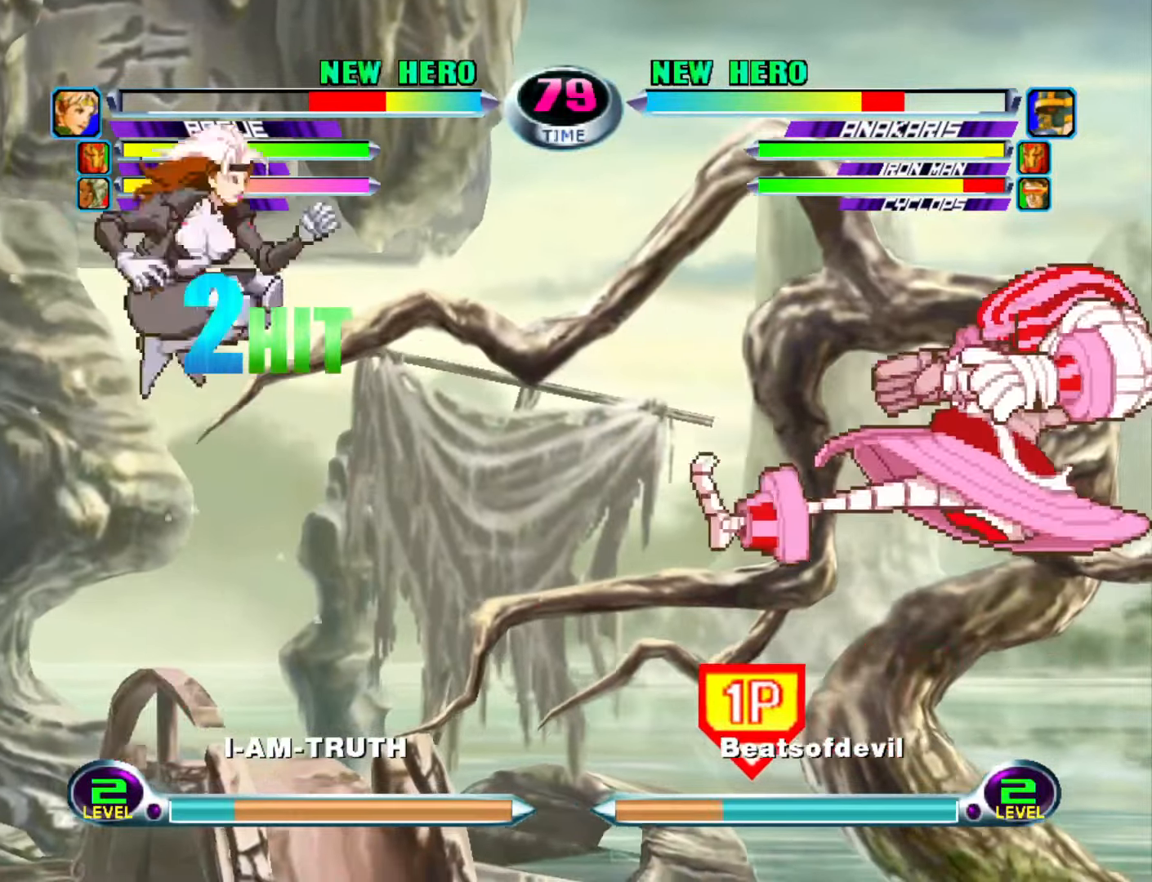
{"buttons": [], "left_stick": "up-right", "events": [[33, "SQUARE", "down"], [133, "SQUARE", "up"], [333, "left_stick", "down-right"], [450, "left_stick", "up-right"]]}
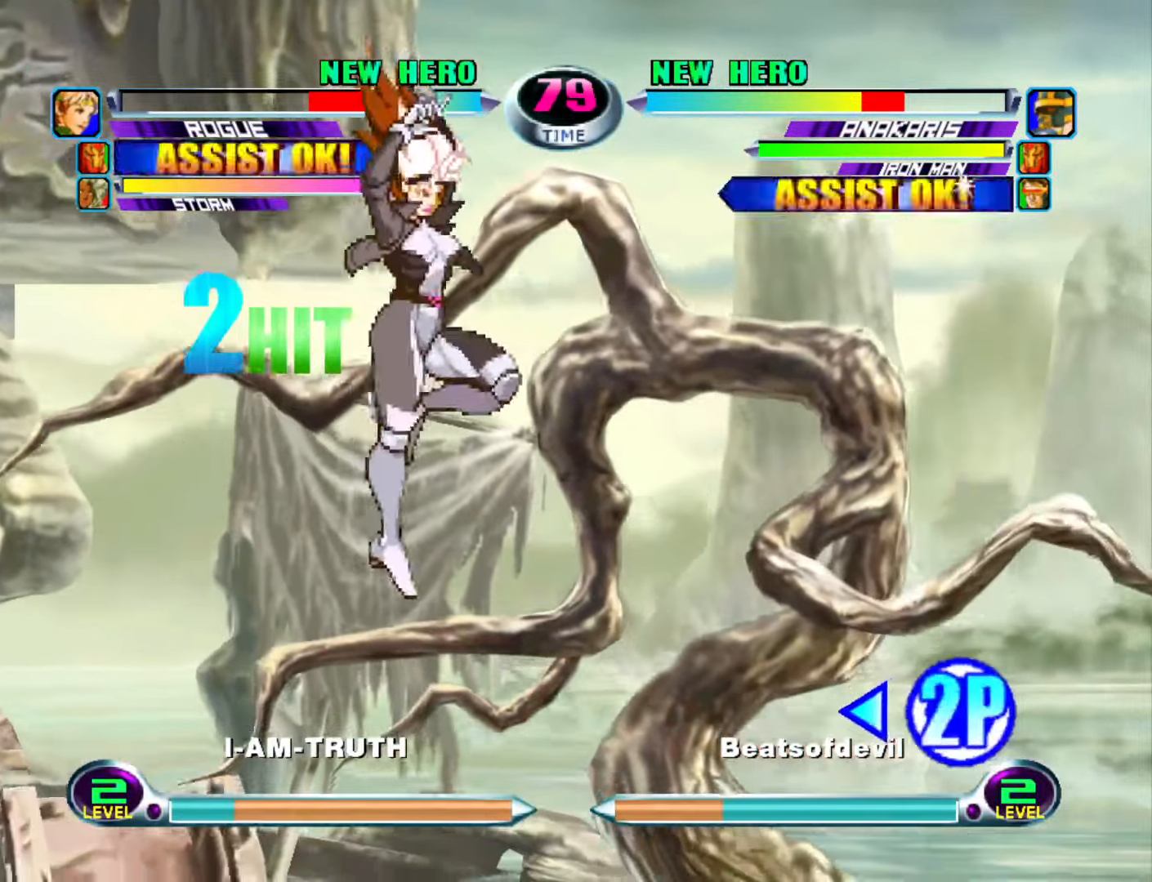
{"buttons": [], "left_stick": "right", "events": [[33, "left_stick", "center"], [133, "SQUARE", "down"], [133, "TRIANGLE", "down"], [150, "SQUARE", "up"], [150, "TRIANGLE", "up"], [250, "SQUARE", "down"], [317, "left_stick", "right"], [333, "SQUARE", "up"]]}
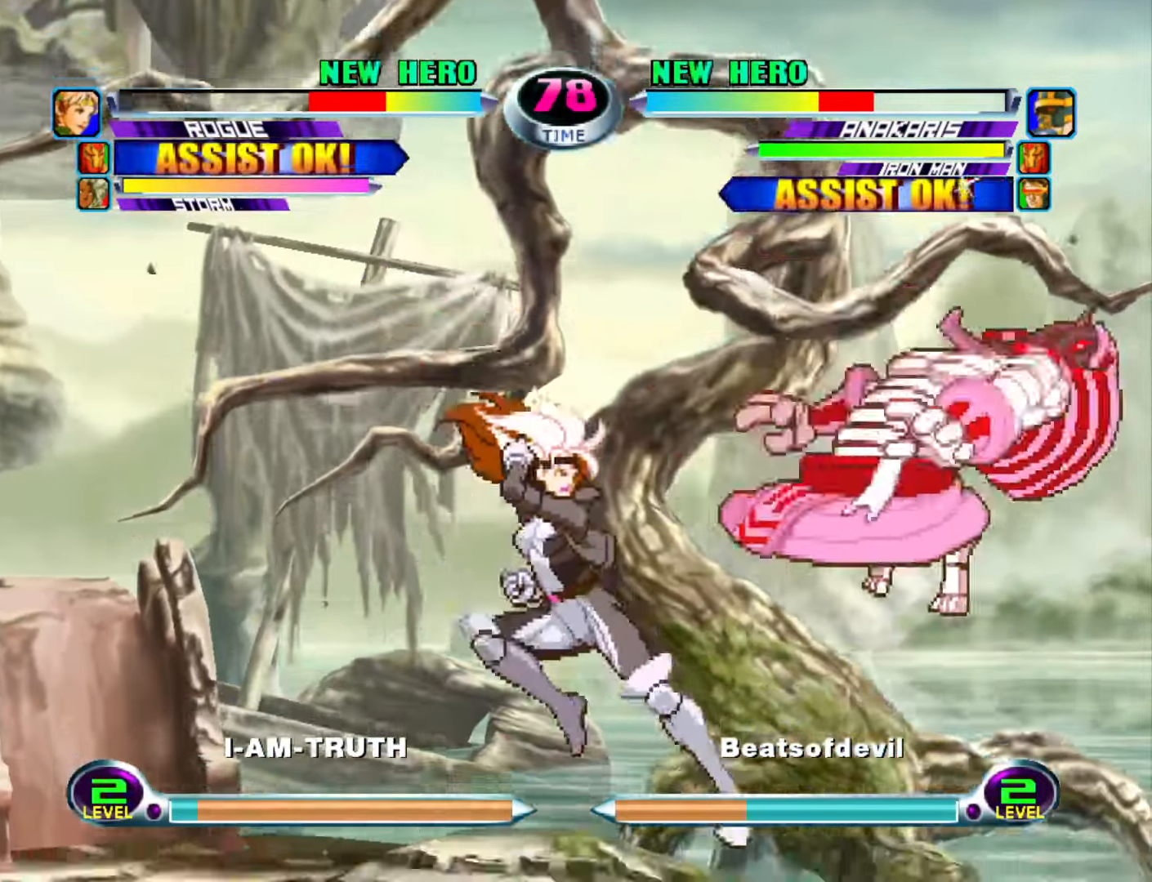
{"buttons": ["R2"], "left_stick": "down-right", "events": [[17, "CROSS", "down"], [133, "CROSS", "up"], [167, "left_stick", "down-right"], [200, "CROSS", "down"], [283, "CROSS", "up"], [467, "R2", "down"]]}
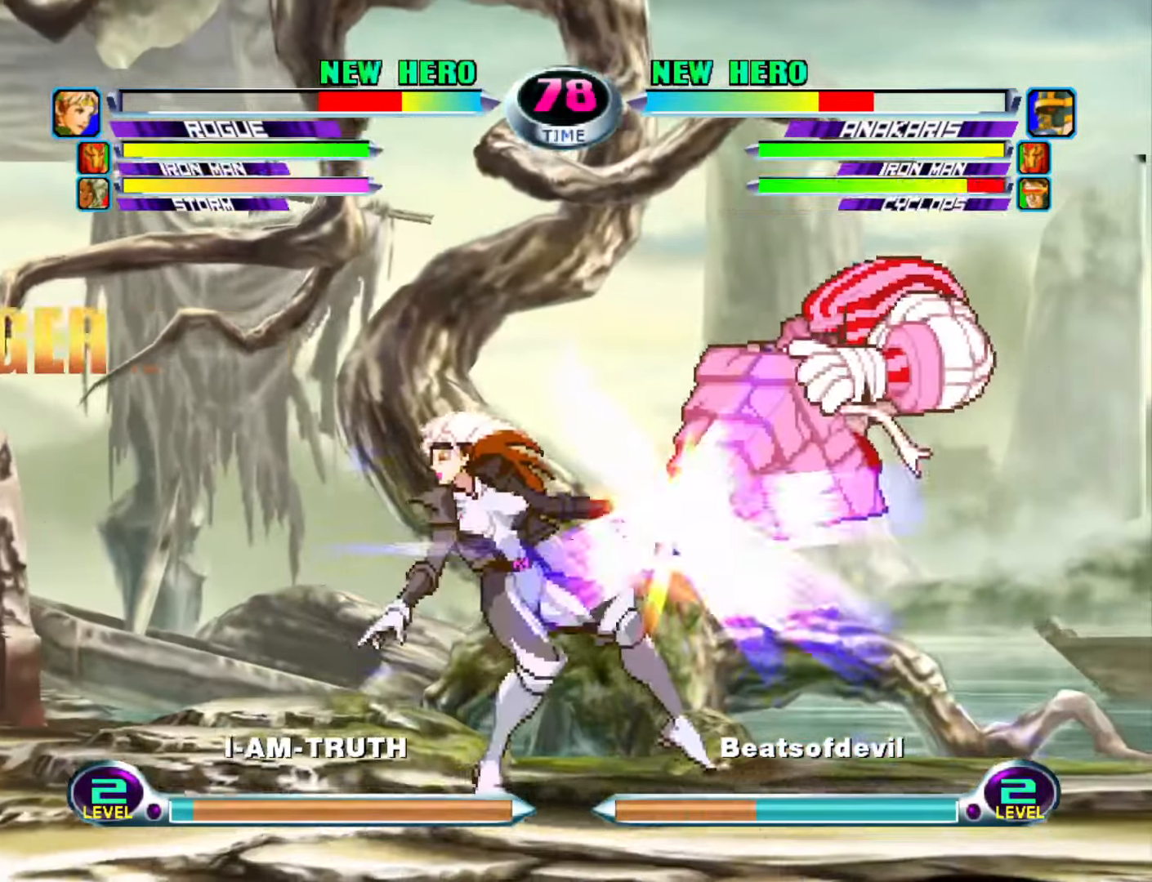
{"buttons": [], "left_stick": "down-right", "events": [[67, "R2", "up"], [167, "CROSS", "down"], [183, "R2", "down"], [233, "CROSS", "up"], [250, "R2", "up"], [333, "CROSS", "down"], [333, "R2", "down"], [433, "CROSS", "up"], [433, "R2", "up"]]}
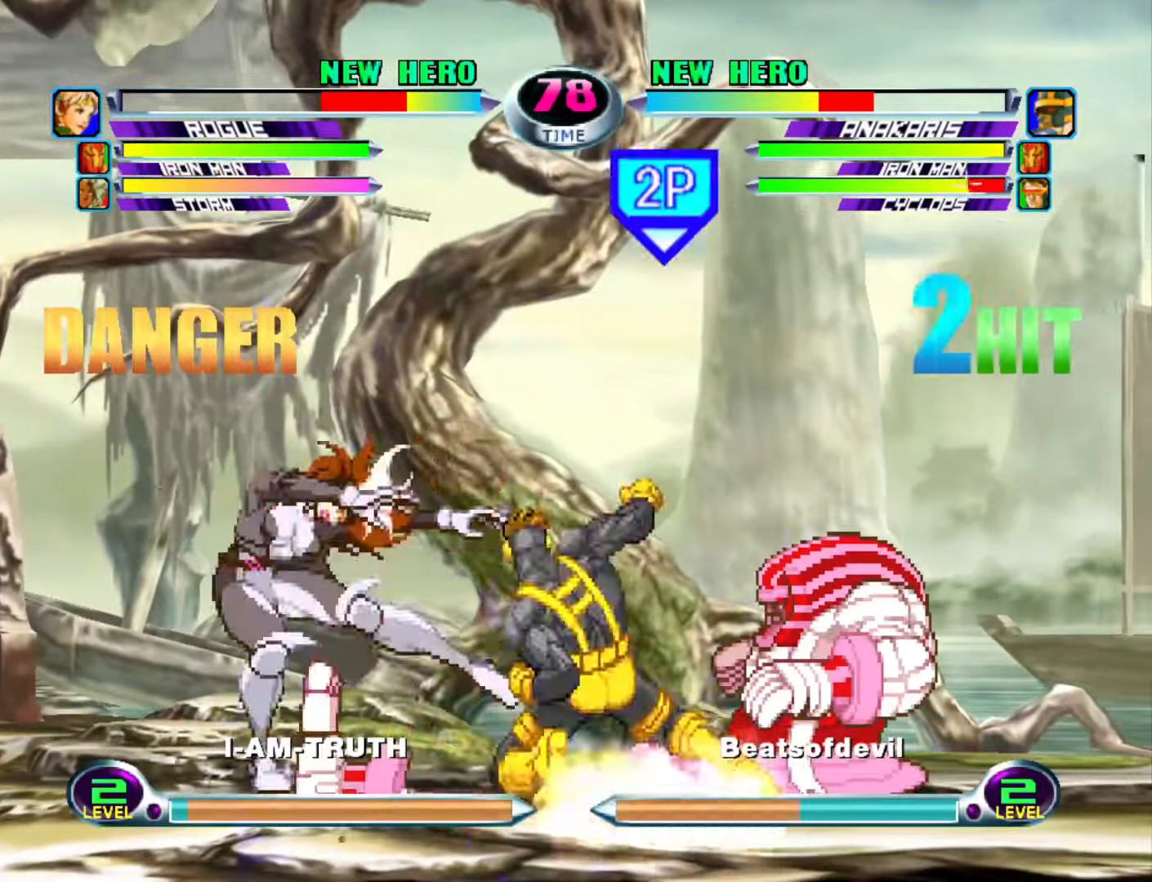
{"buttons": [], "left_stick": "up-left", "events": [[150, "left_stick", "center"], [383, "left_stick", "down"], [483, "left_stick", "up-left"]]}
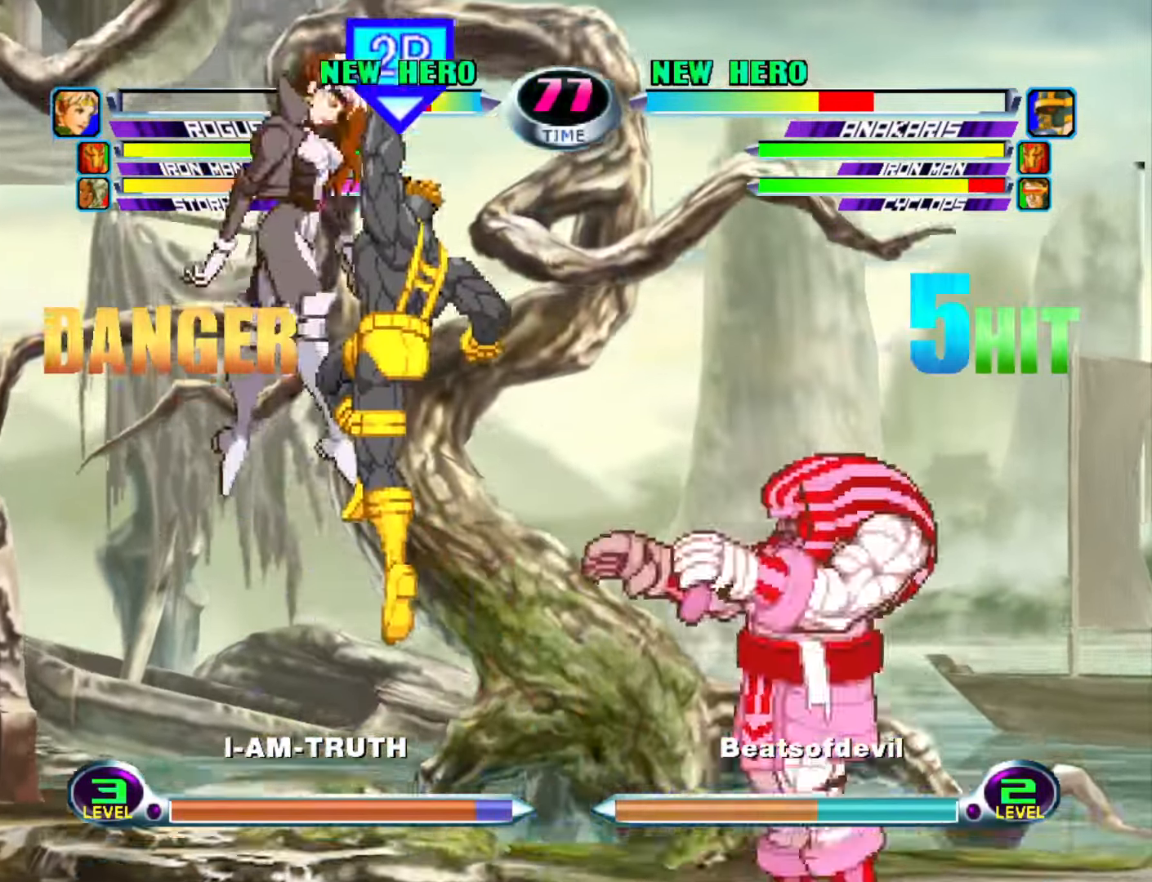
{"buttons": [], "left_stick": "left", "events": [[167, "SQUARE", "down"], [233, "SQUARE", "up"], [233, "left_stick", "right"], [333, "SQUARE", "down"], [333, "left_stick", "left"], [350, "SQUARE", "up"], [400, "left_stick", "down"], [433, "SQUARE", "down"], [484, "left_stick", "left"], [500, "SQUARE", "up"]]}
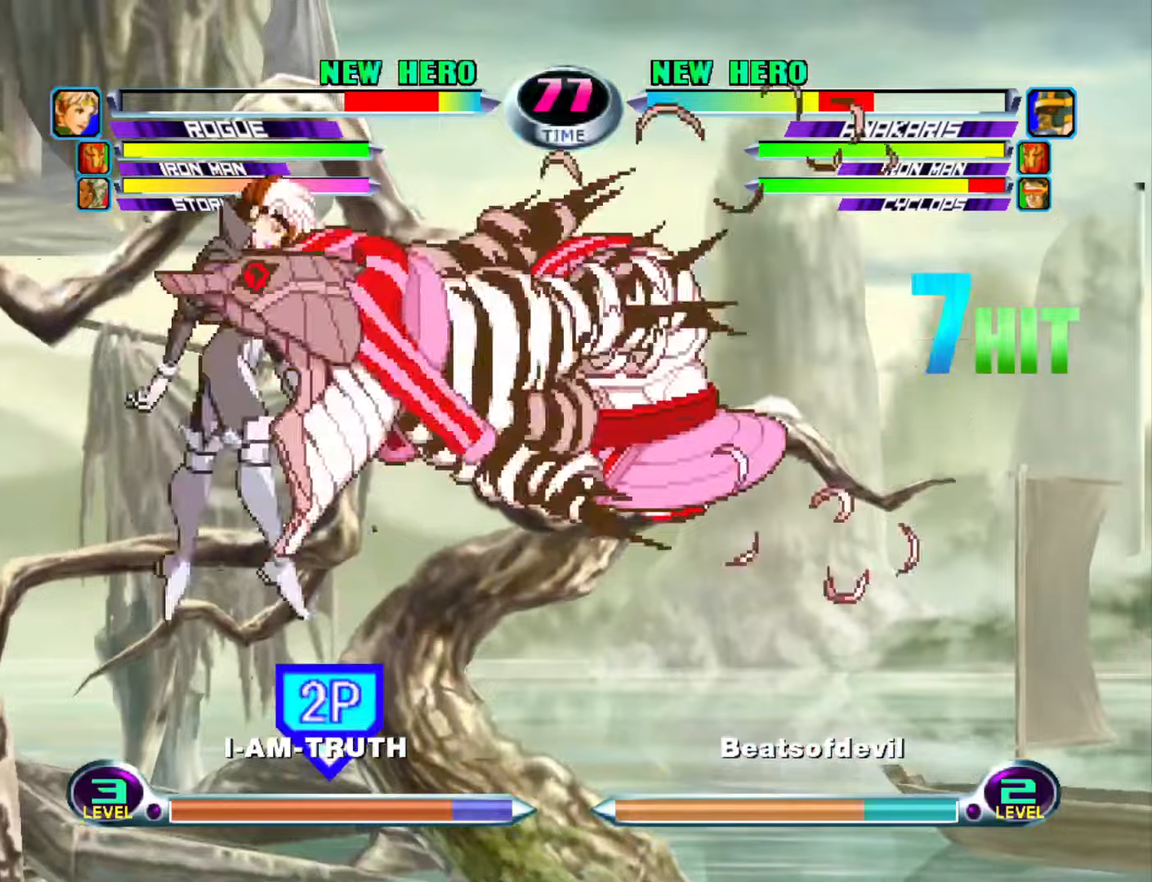
{"buttons": [], "left_stick": "left", "events": [[17, "left_stick", "center"], [67, "SQUARE", "down"], [167, "SQUARE", "up"], [300, "left_stick", "left"]]}
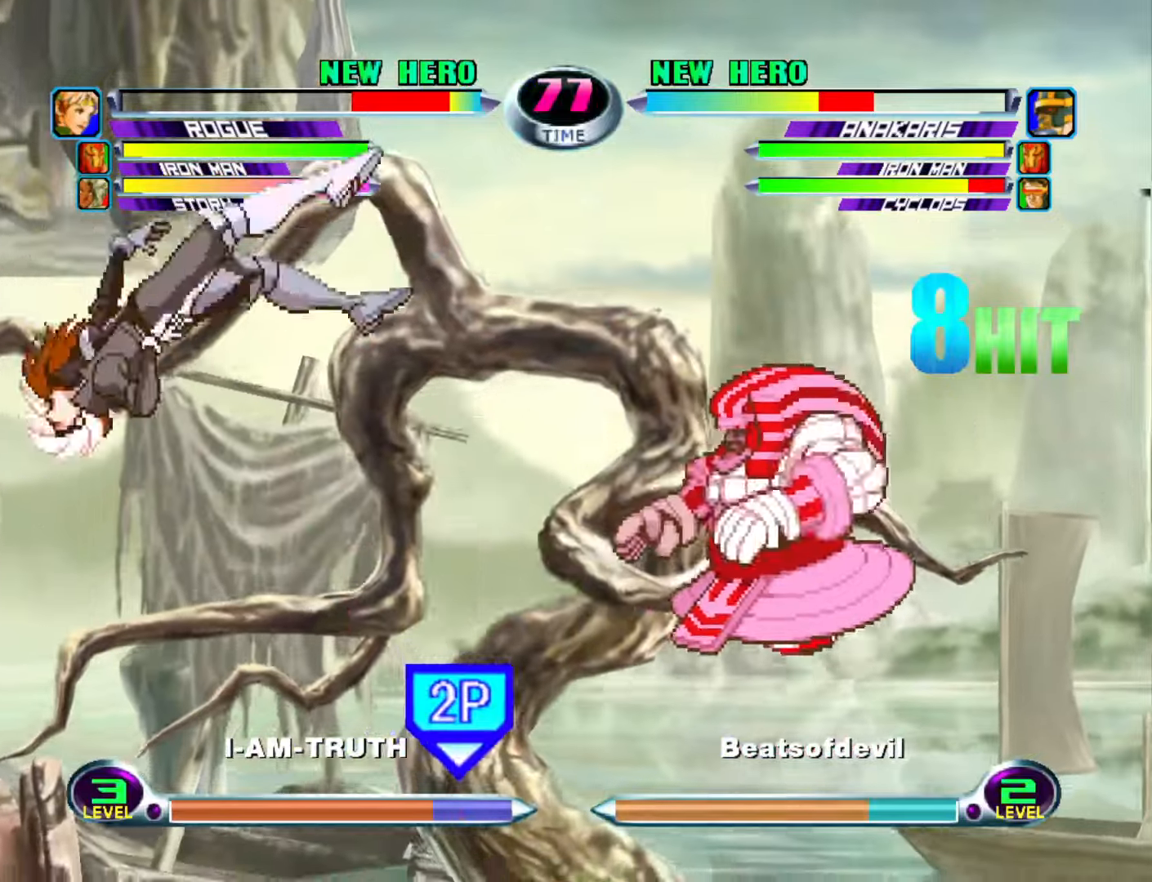
{"buttons": [], "left_stick": "down-right", "events": [[317, "left_stick", "down-right"]]}
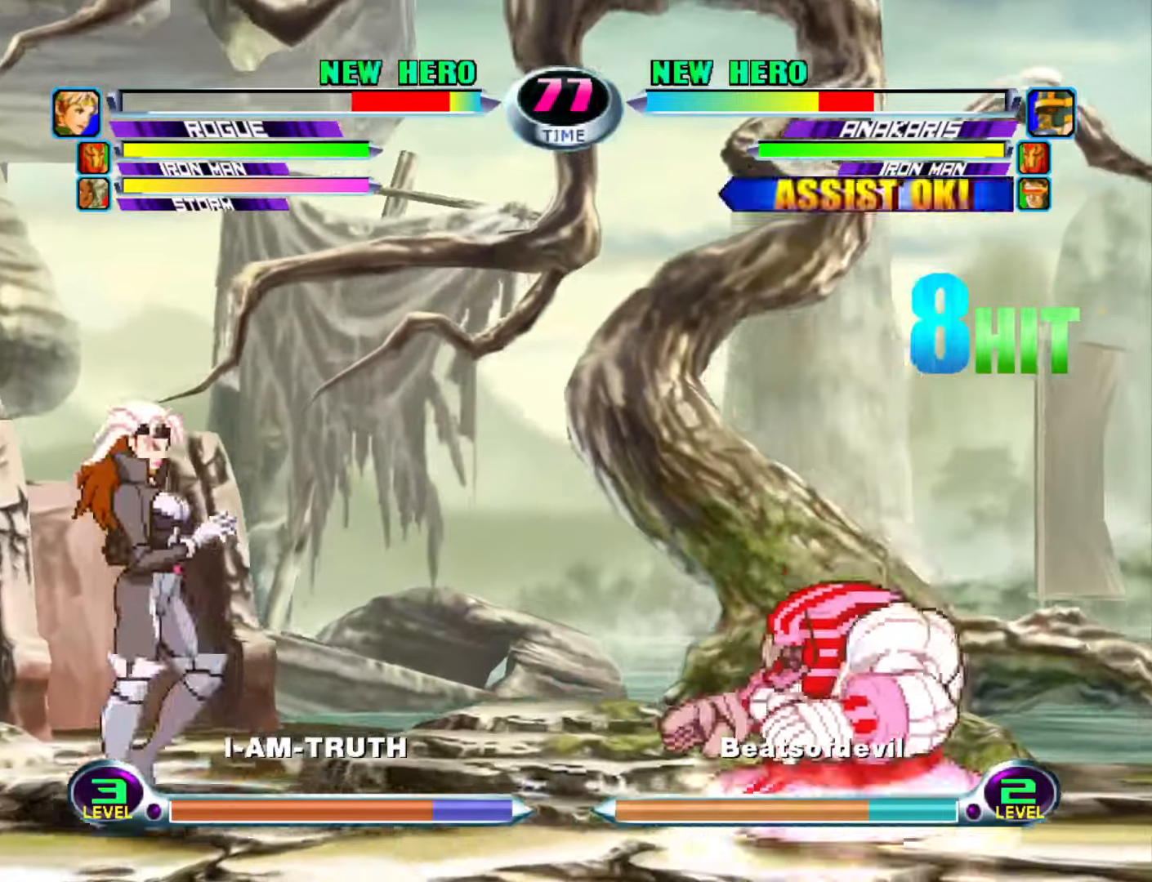
{"buttons": [], "left_stick": "down-right", "events": []}
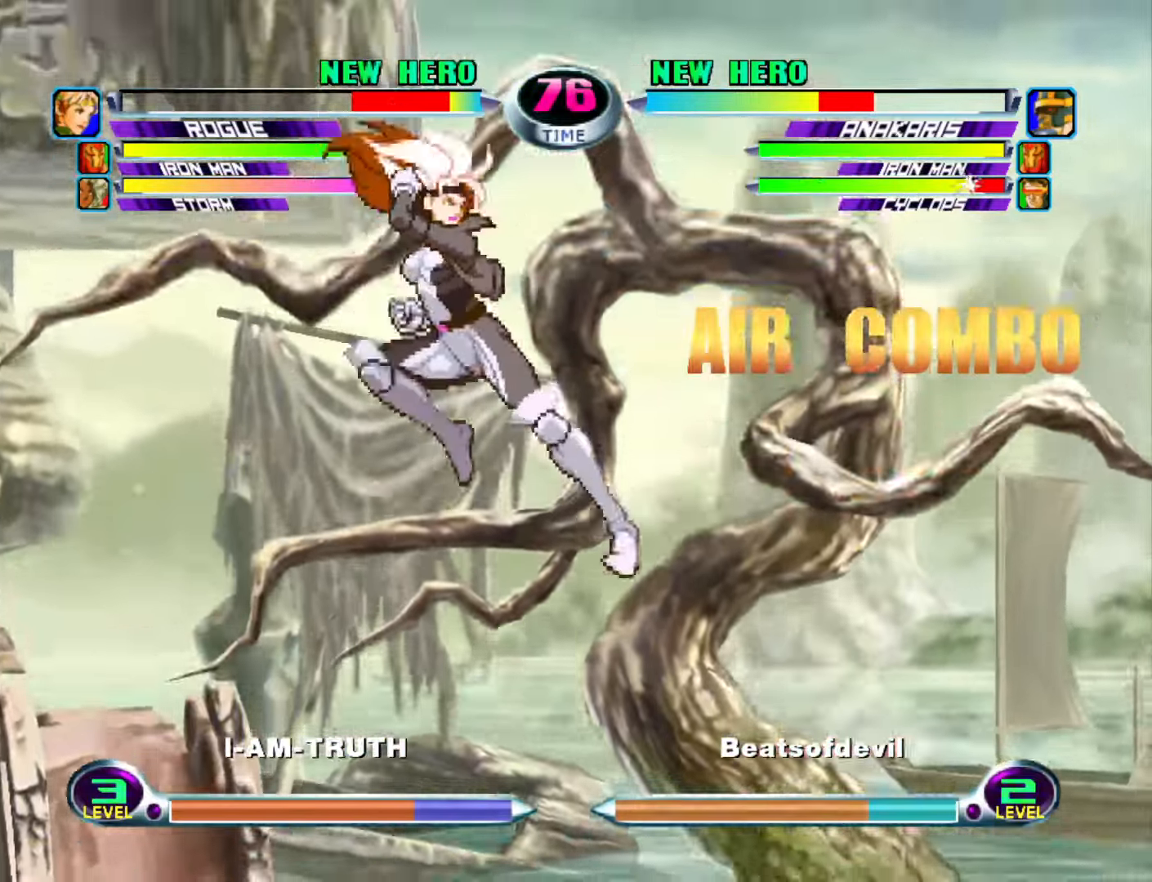
{"buttons": [], "left_stick": "down-right", "events": [[17, "left_stick", "right"], [100, "R2", "down"], [184, "R2", "up"], [300, "left_stick", "down-right"], [400, "R2", "down"], [484, "R2", "up"]]}
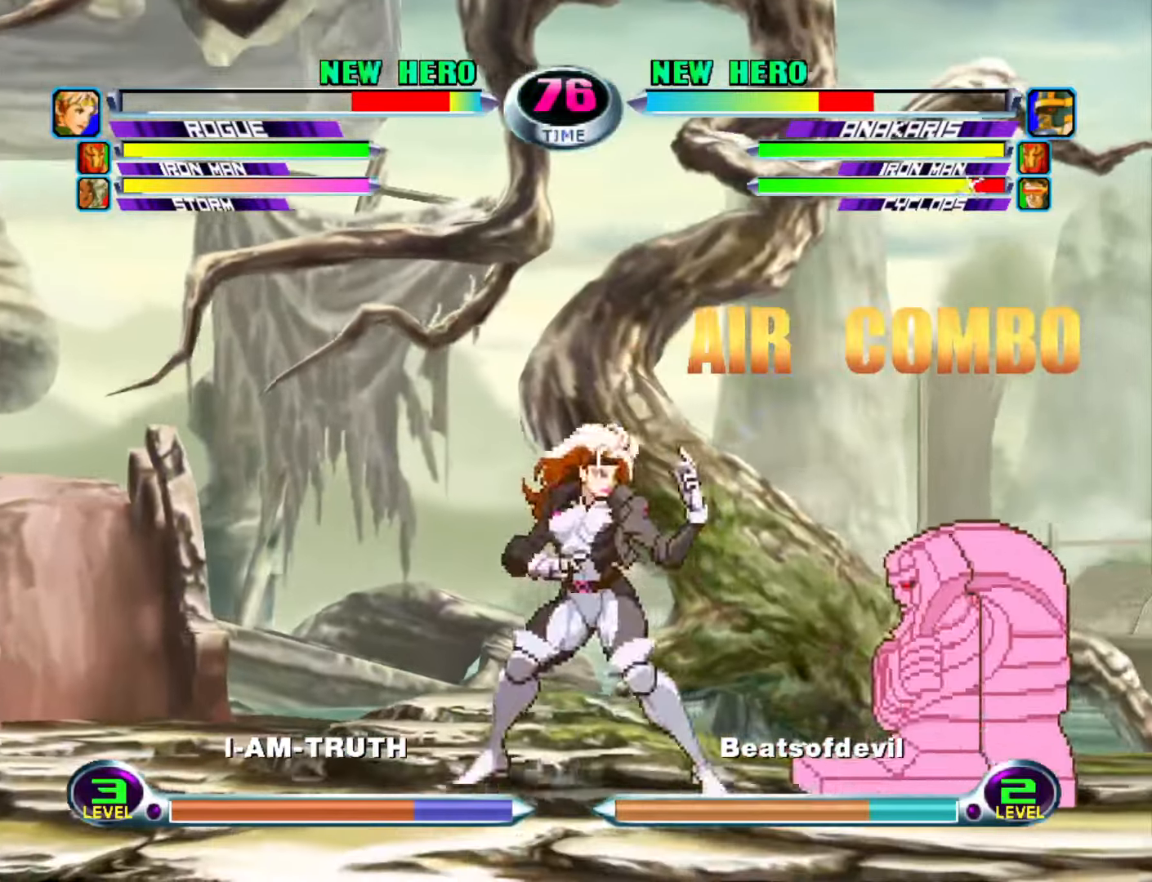
{"buttons": [], "left_stick": "down-right", "events": [[84, "R2", "down"], [184, "R2", "up"], [300, "R2", "down"], [400, "R2", "up"]]}
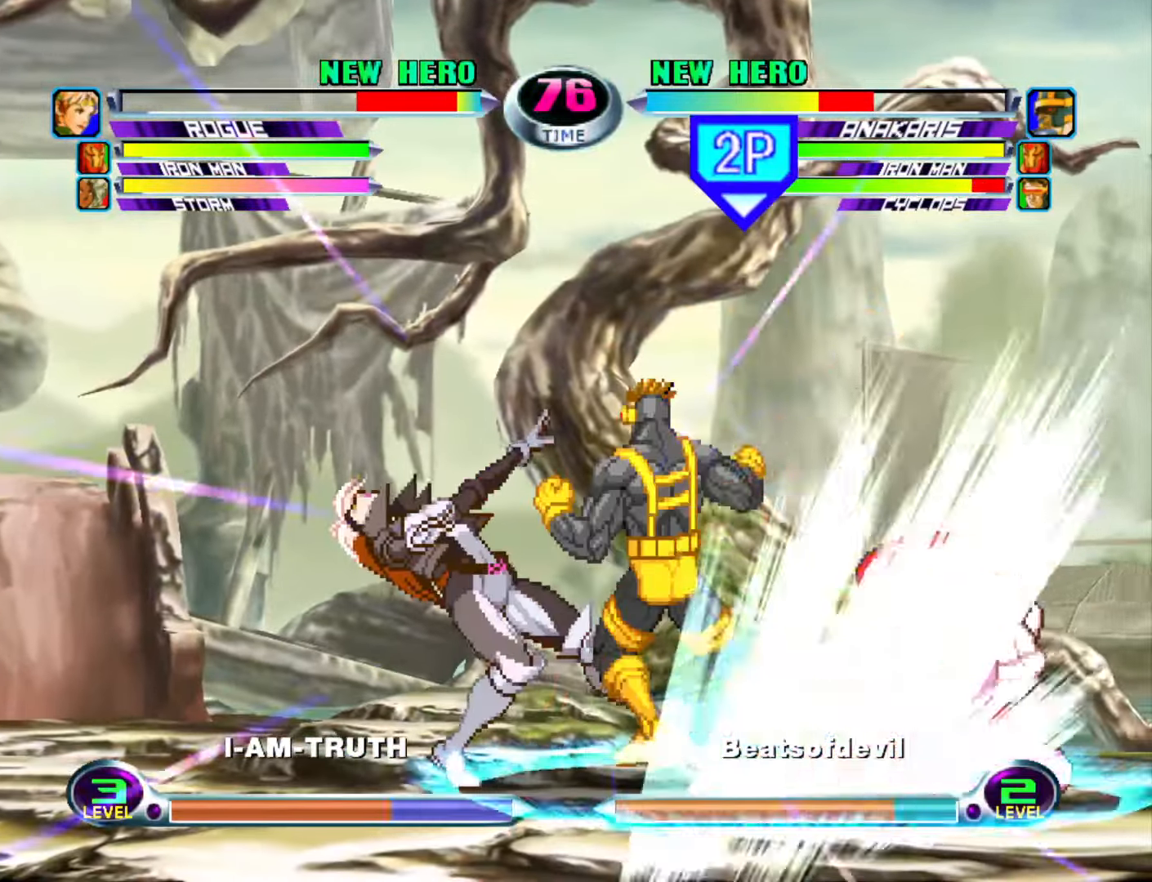
{"buttons": [], "left_stick": "center", "events": [[134, "left_stick", "center"], [284, "left_stick", "left"], [384, "left_stick", "up"], [400, "CIRCLE", "down"], [434, "left_stick", "center"], [484, "CIRCLE", "up"]]}
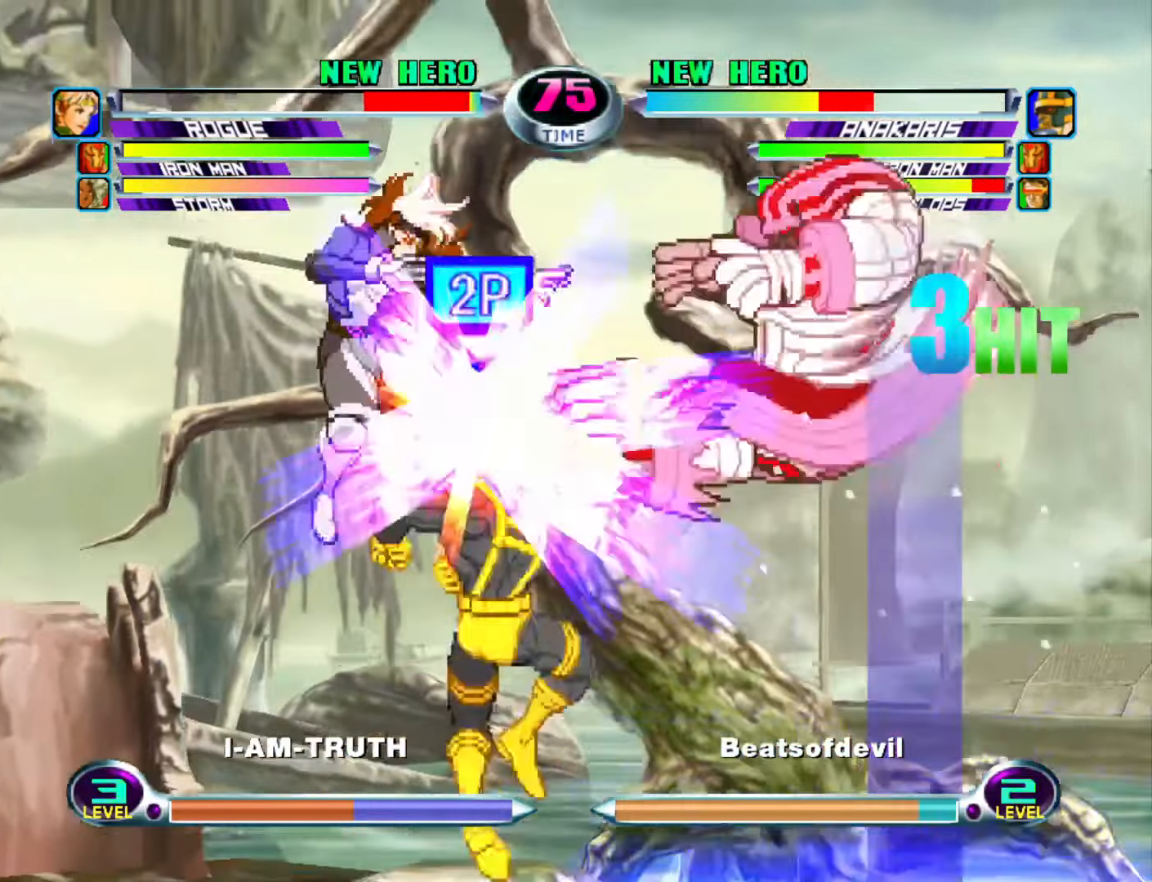
{"buttons": [], "left_stick": "center", "events": [[317, "SQUARE", "down"], [317, "TRIANGLE", "down"], [400, "TRIANGLE", "up"], [417, "SQUARE", "up"]]}